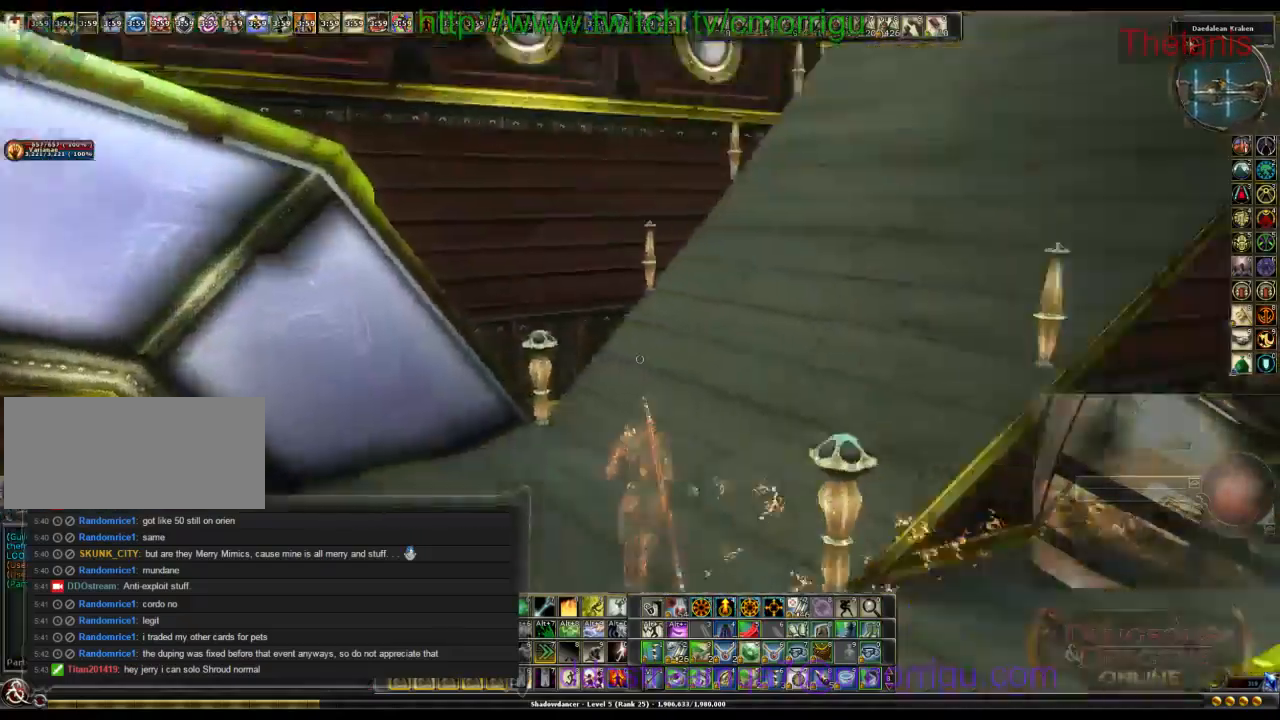
Gameplay with keyboard; each line is a JSON object with the keys held at the frame after it. "events" lists presses ("down") and releases ("up") of ".", "/", "0", "1", "2", "3", "4", "5", "6", "7", "8", "9", "a", "b", "backslash", "backspace", "caps_lock", "comma", "ctrl_l", "ctrl_r", "d", "e", "equals", "escape", "f", "f1", "f10", "f11", "f12", "f2", "f3", "f4", "f5", "f6", "f7", "f8", "f9", "g", "h", "i", "j", "k", "l", "lbracket", "m", "minus", "n", "o", "p", "q", "quote", "r", "rbracket", "return", "s", "semicolon", "shift_l", "shift_r", "space", "t", "tab", "tilde", "u", "v", "w" and "y" between this image and that frame as [ms after this image, input, new state], when the widget could be followed in between. No other keys are recorded. Mouse input is not recorded.
{"keys": ["w"]}
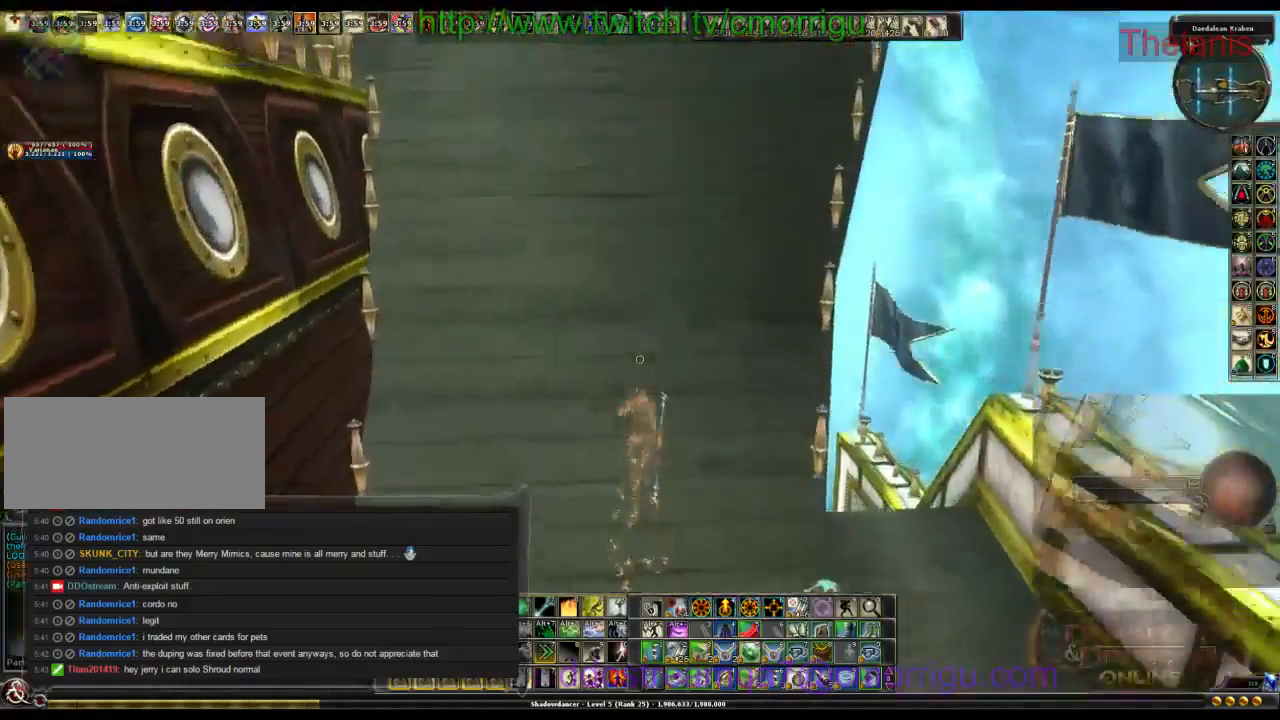
{"keys": ["w"], "events": []}
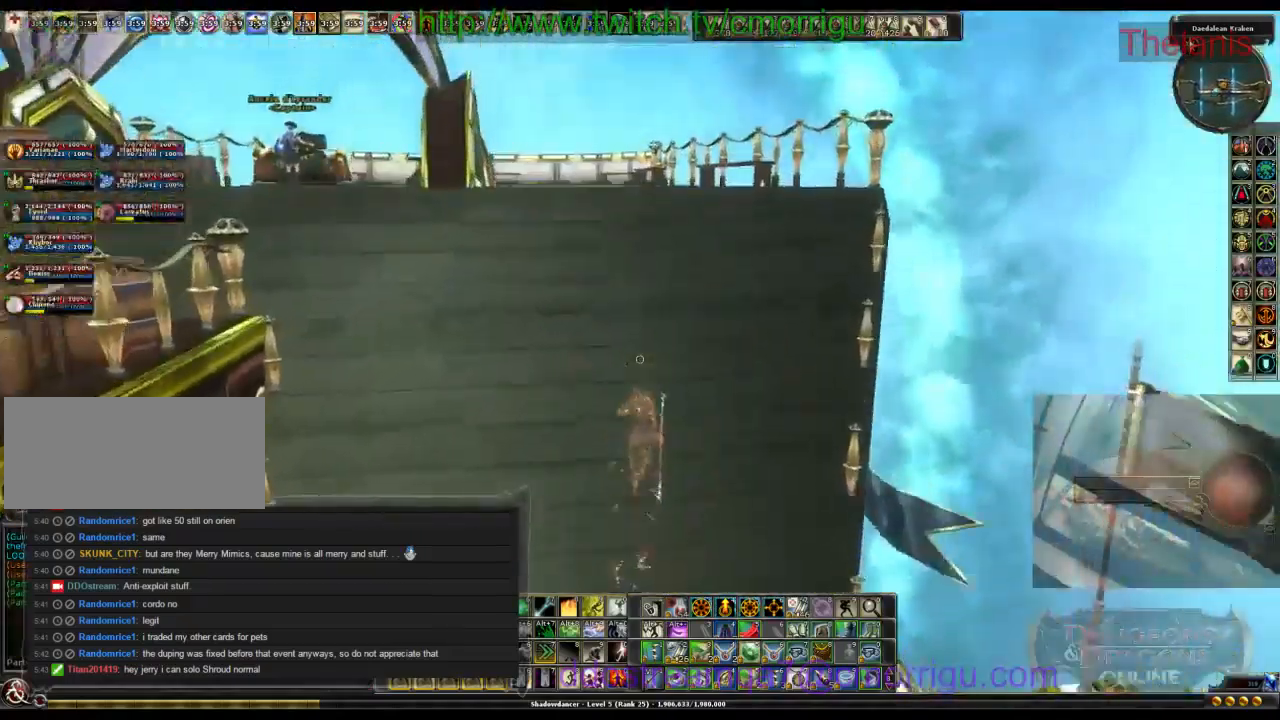
{"keys": ["w"], "events": []}
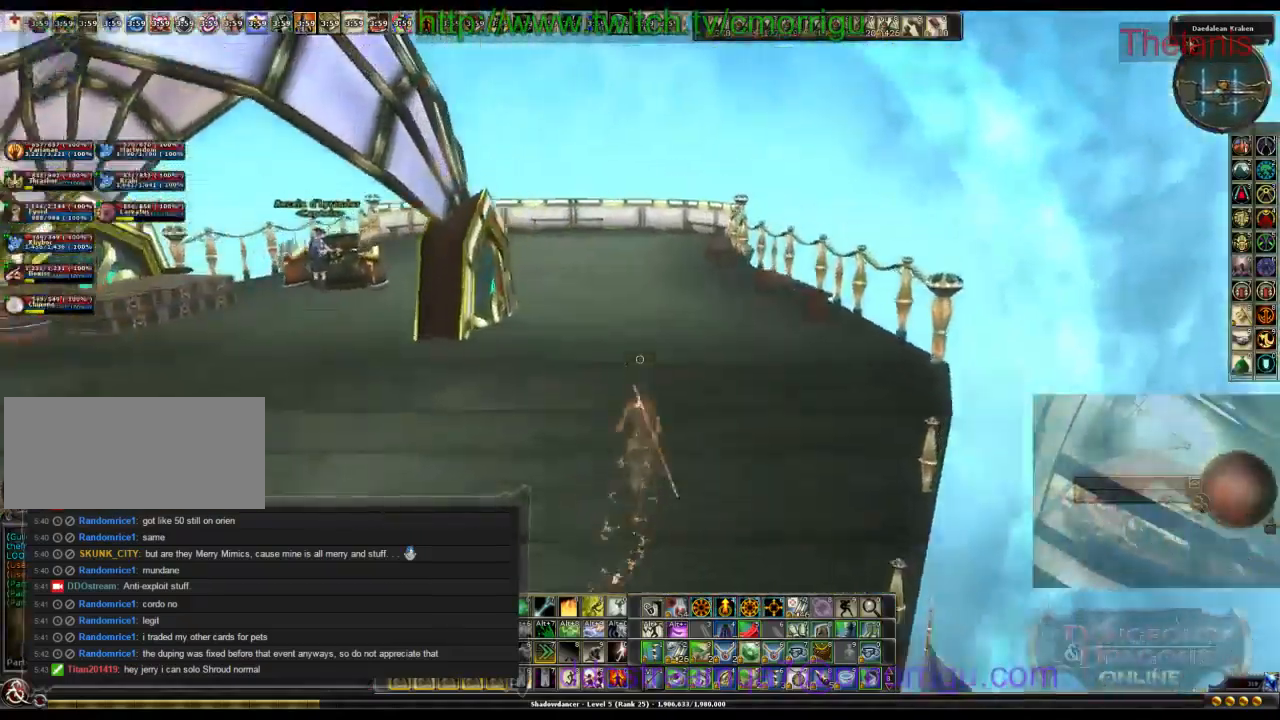
{"keys": ["w"], "events": []}
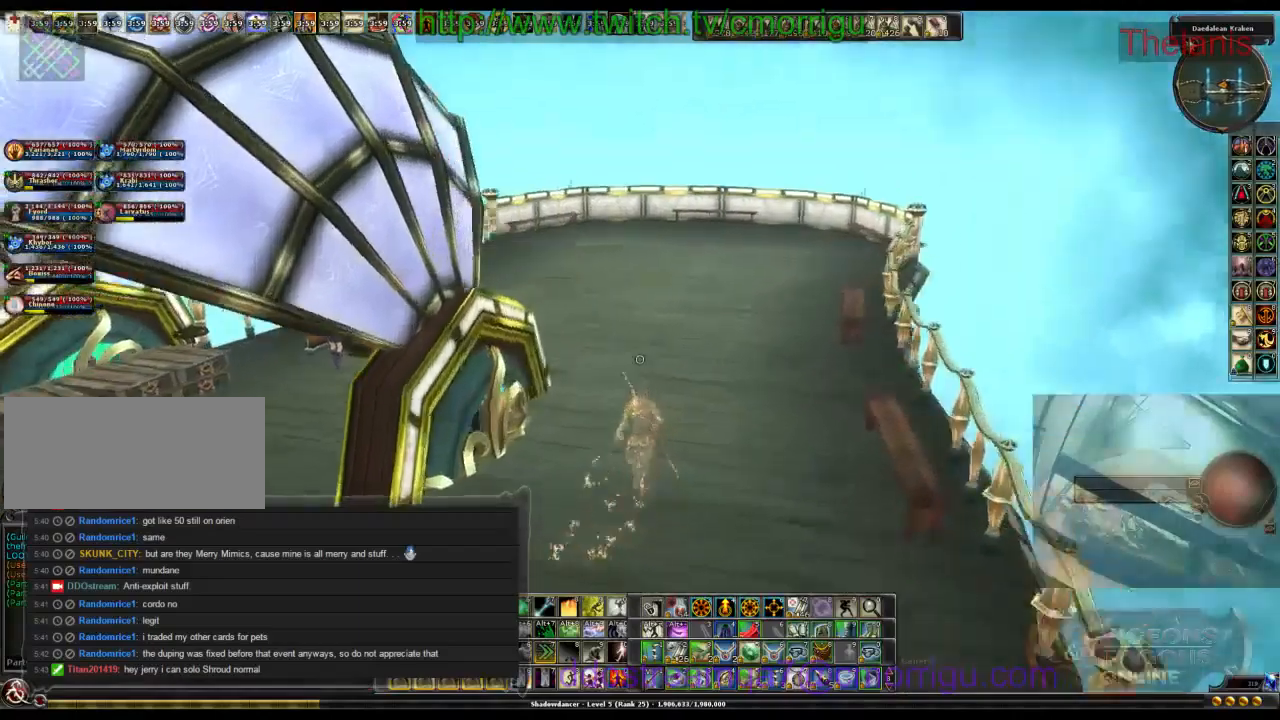
{"keys": ["w"], "events": []}
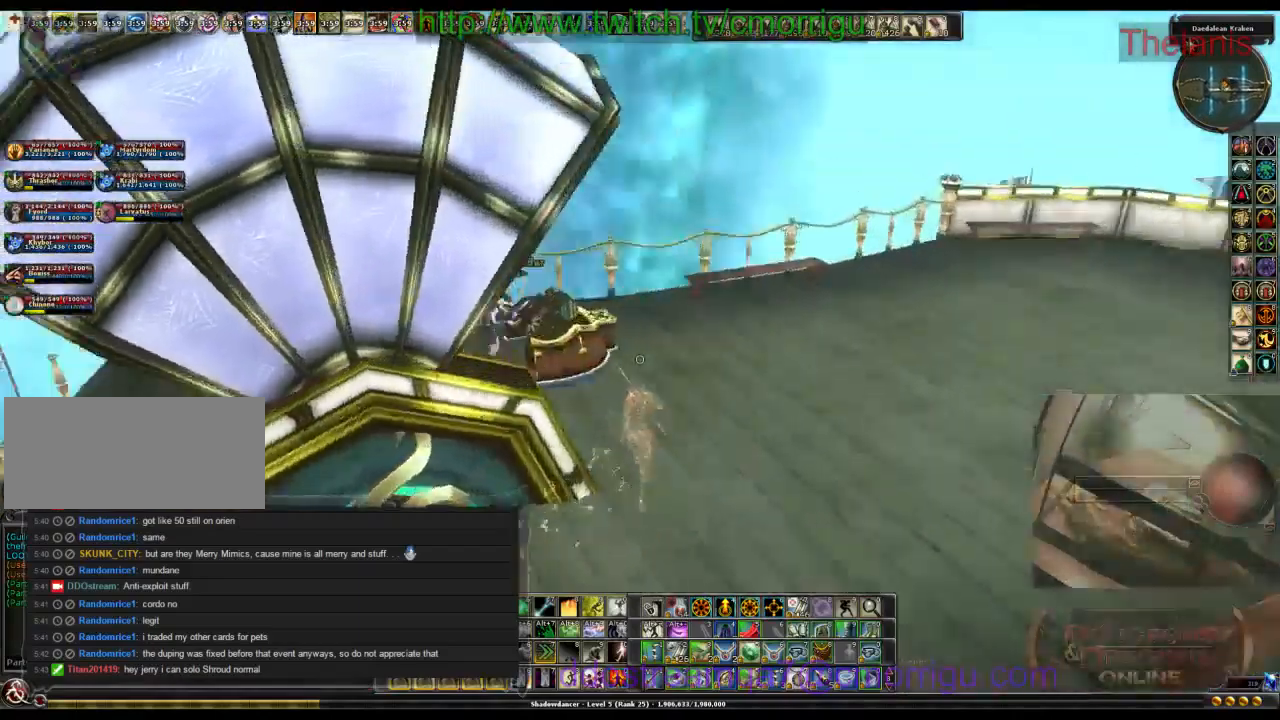
{"keys": []}
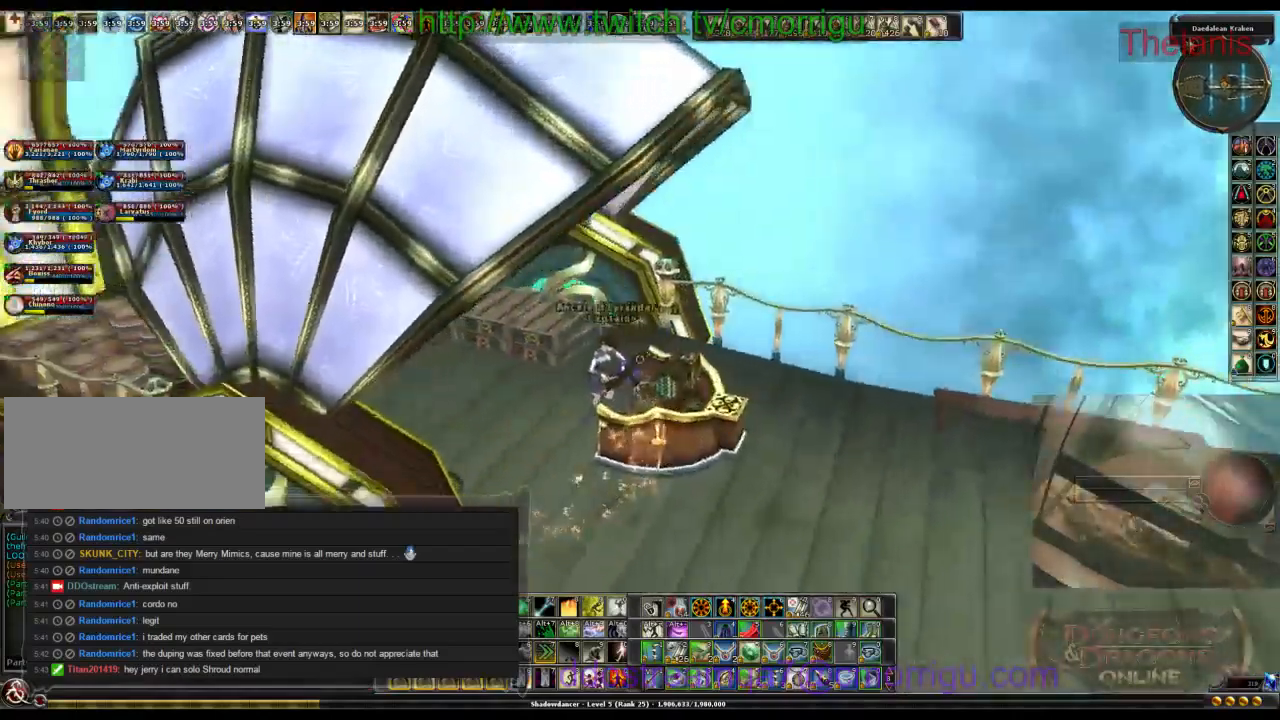
{"keys": []}